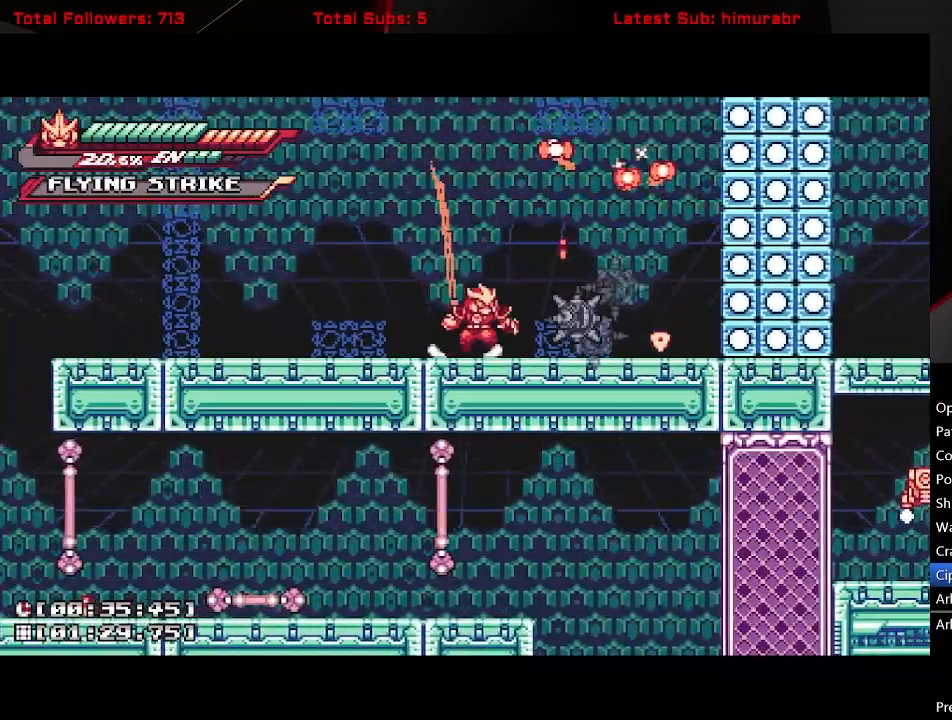
Gameplay with a controller (Xbox layout); each line is a JSON object with the inputs held at the frame after it. "button_events" lists button changes between this image and that frame as [ms after this image, input, new state], when the widget could be followed in between (sticks are given only as held states). Not read: L3 R3 left_stick right_stick.
{"buttons": ["L1"], "button_events": [[50, "L1", "down"], [83, "A", "down"], [417, "A", "up"], [417, "DPAD_RIGHT", "up"]]}
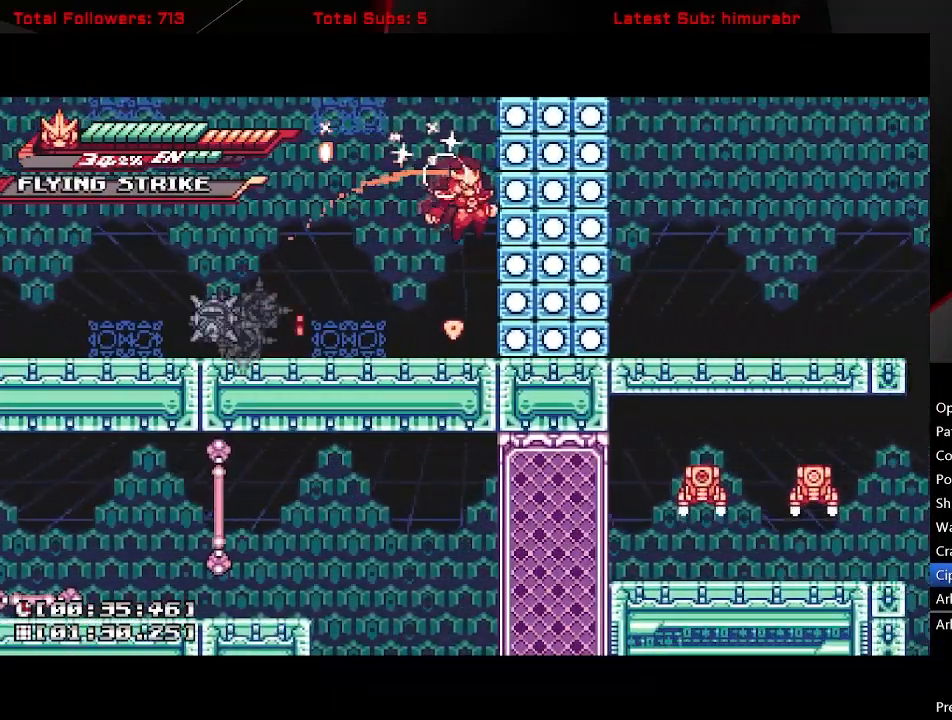
{"buttons": ["L1", "DPAD_LEFT"], "button_events": [[50, "DPAD_LEFT", "down"]]}
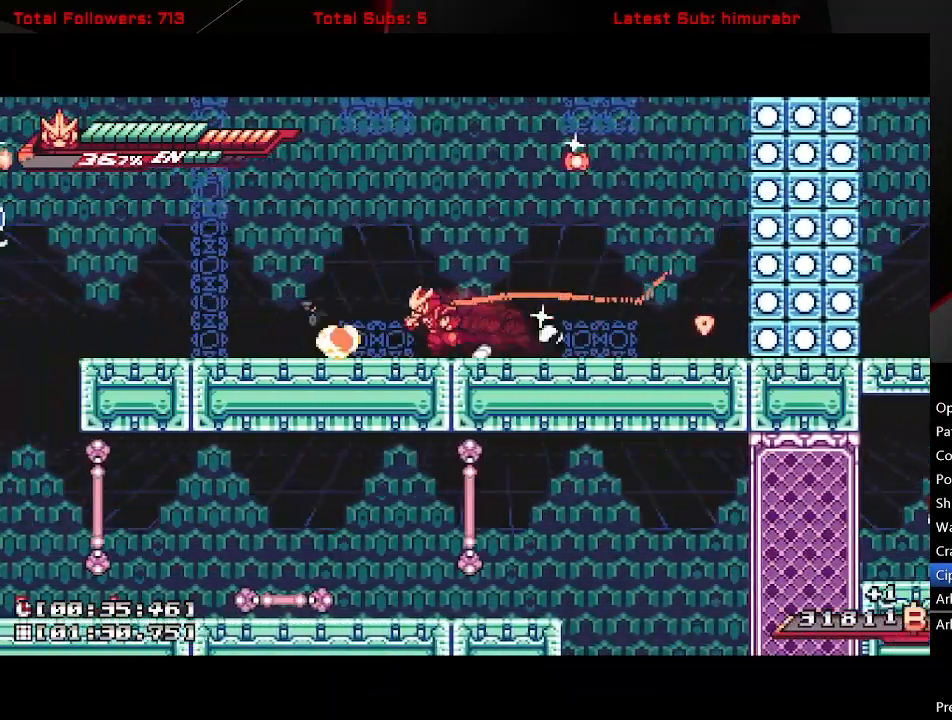
{"buttons": ["A", "R1"], "button_events": [[317, "DPAD_LEFT", "up"], [333, "L1", "up"], [433, "A", "down"], [483, "R1", "down"]]}
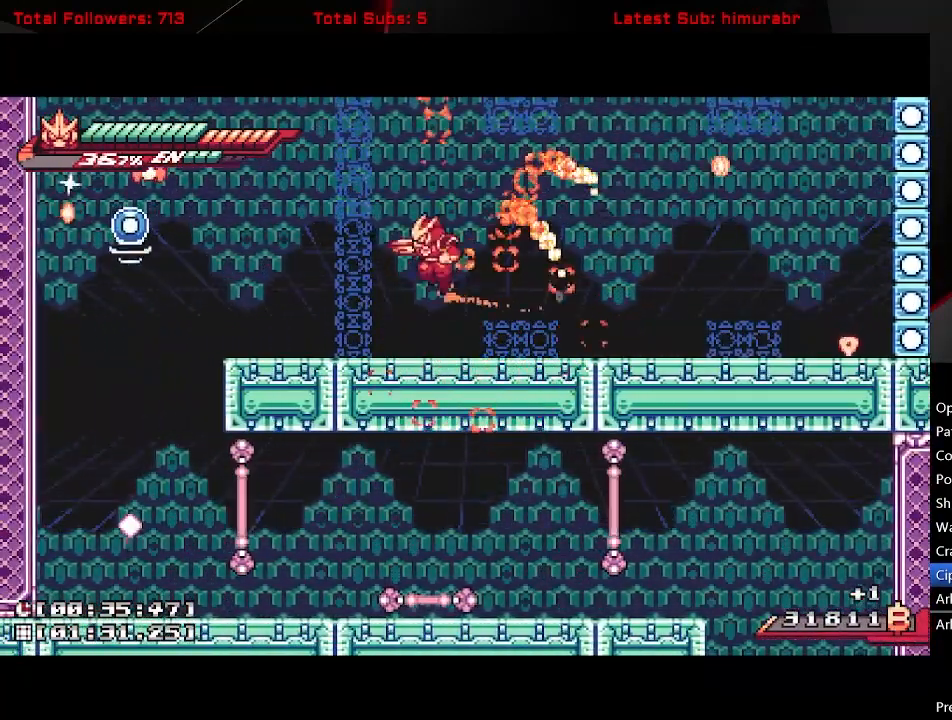
{"buttons": [], "button_events": [[133, "A", "up"], [133, "R1", "up"]]}
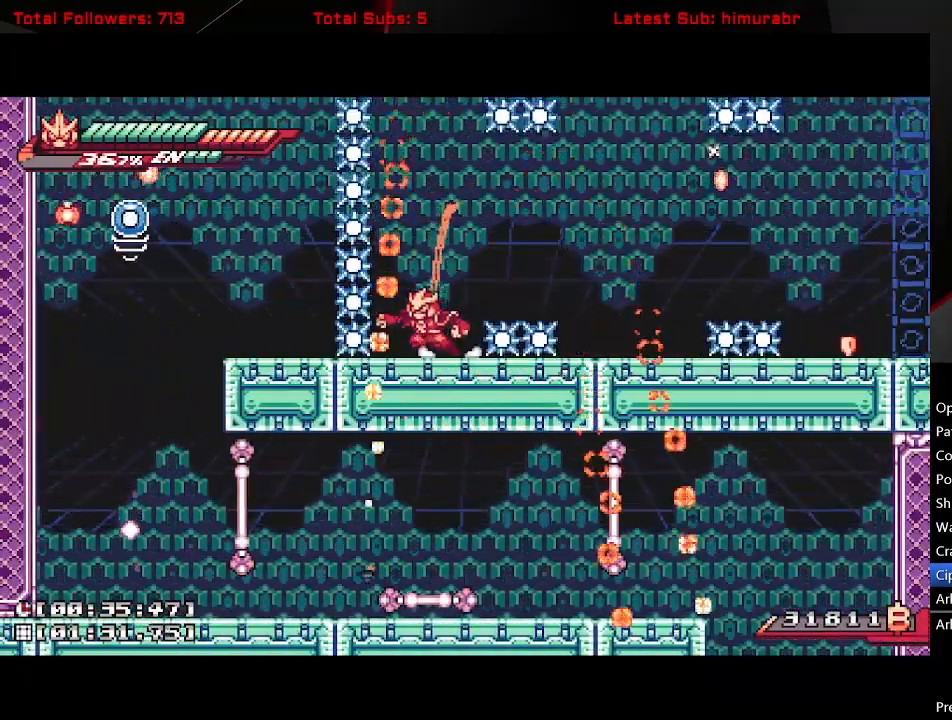
{"buttons": ["DPAD_RIGHT"], "button_events": [[183, "A", "down"], [200, "DPAD_RIGHT", "down"], [450, "A", "up"]]}
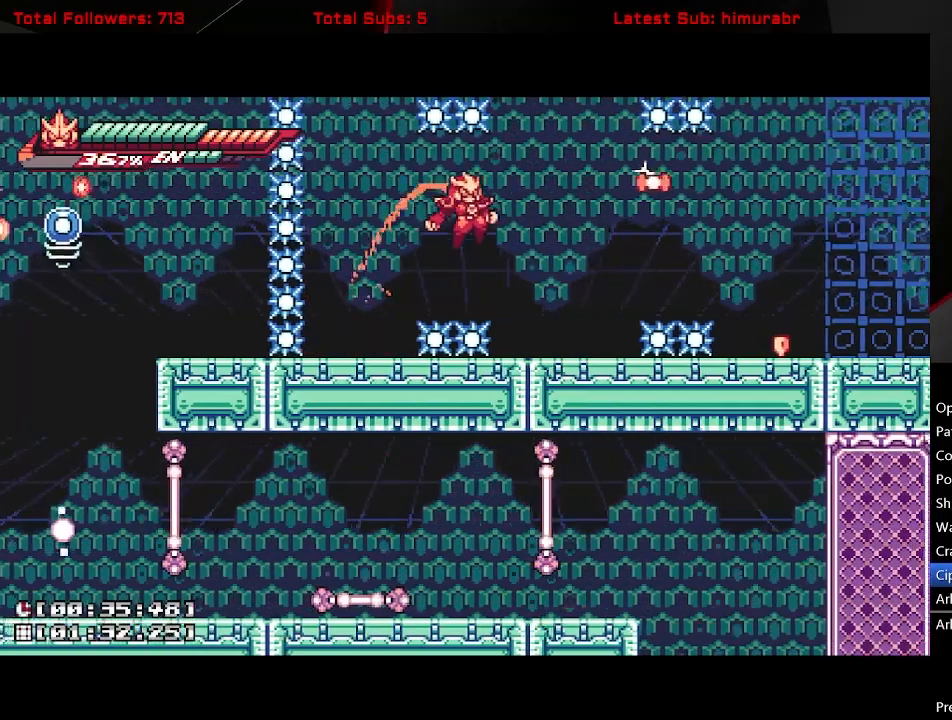
{"buttons": ["A", "L1", "DPAD_RIGHT"], "button_events": [[300, "L1", "down"], [333, "A", "down"]]}
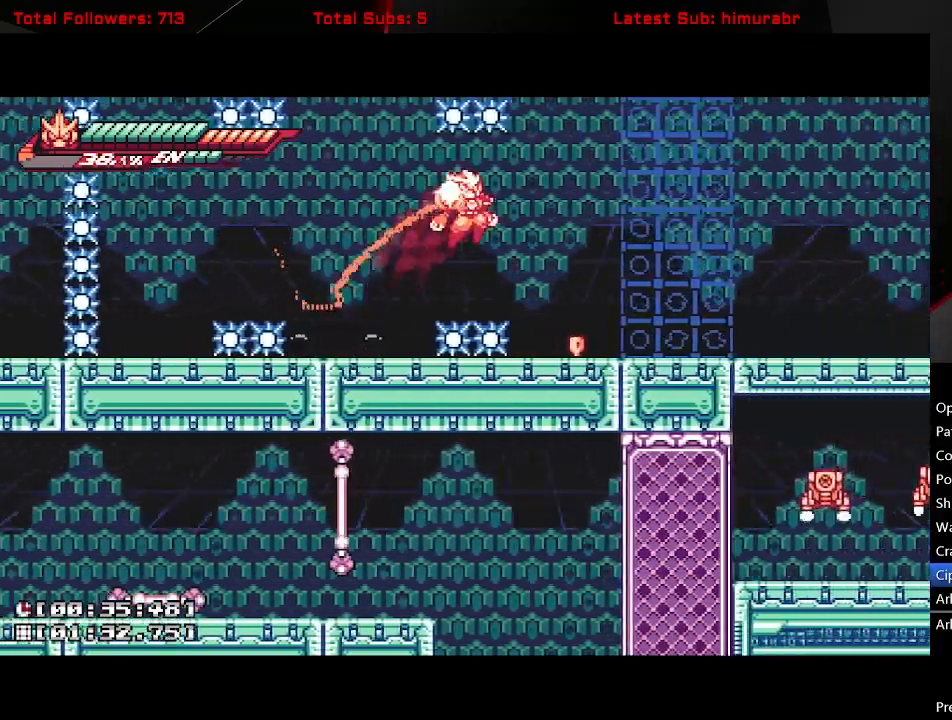
{"buttons": ["L1", "DPAD_RIGHT"], "button_events": [[50, "A", "up"]]}
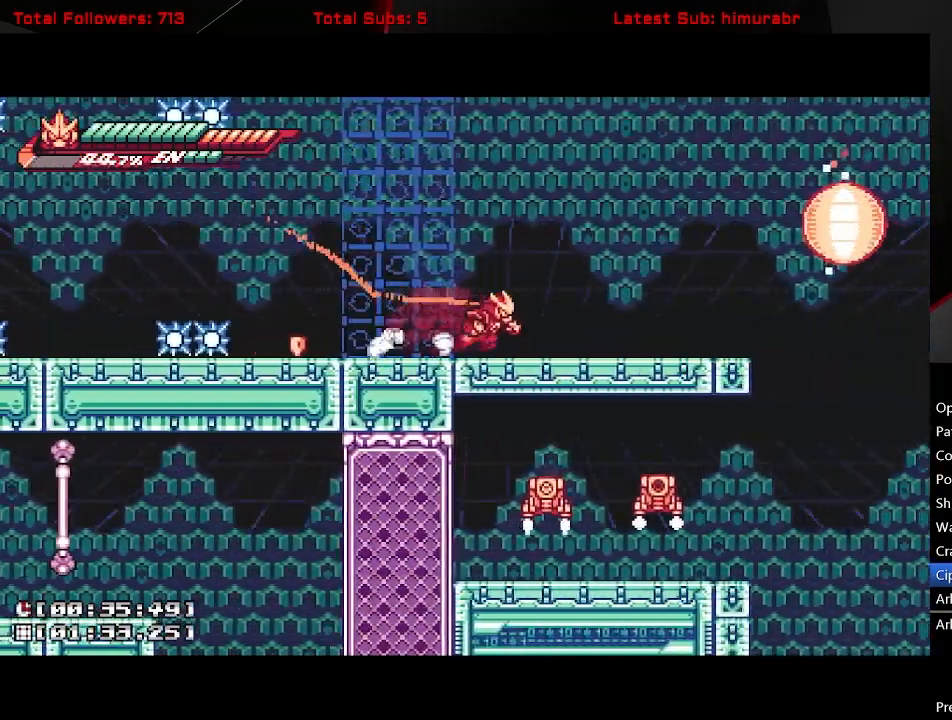
{"buttons": ["A", "L1", "DPAD_RIGHT"], "button_events": [[500, "A", "down"]]}
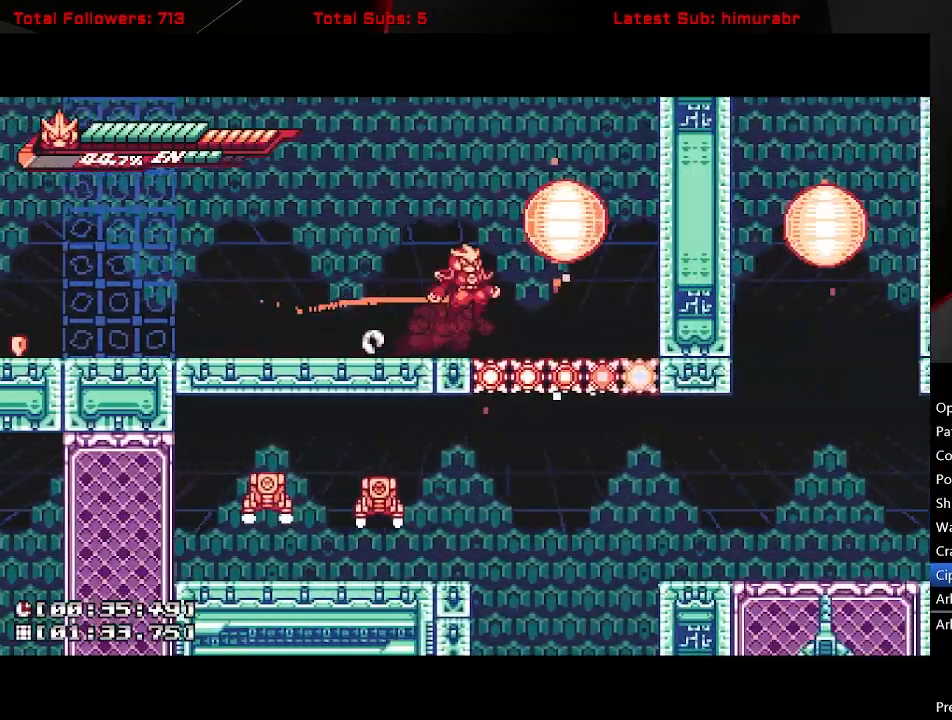
{"buttons": [], "button_events": [[133, "A", "up"], [283, "L1", "up"], [333, "DPAD_RIGHT", "up"]]}
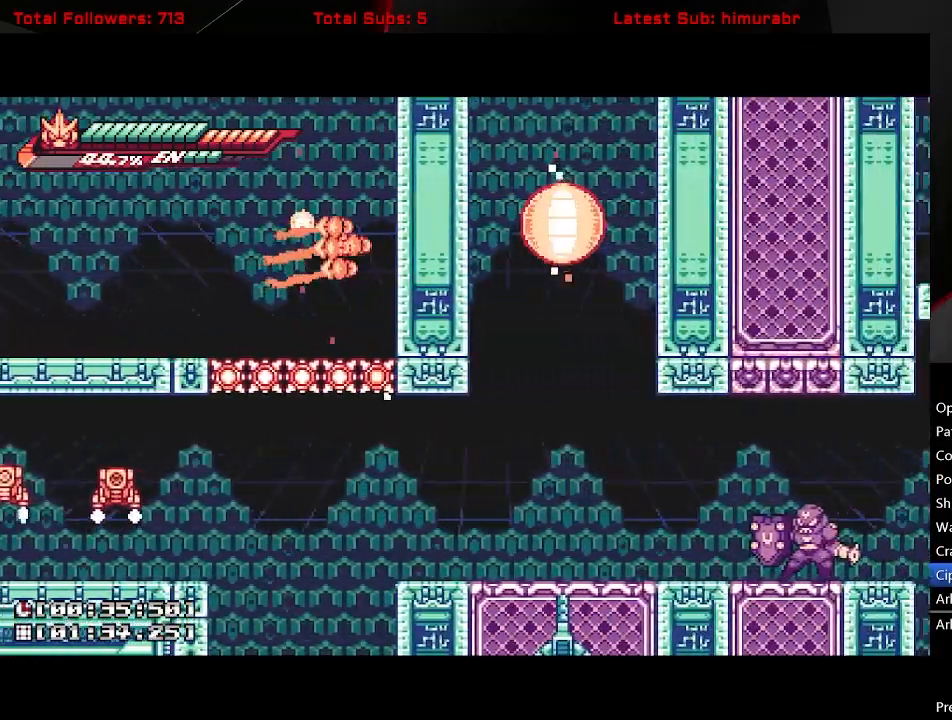
{"buttons": [], "button_events": []}
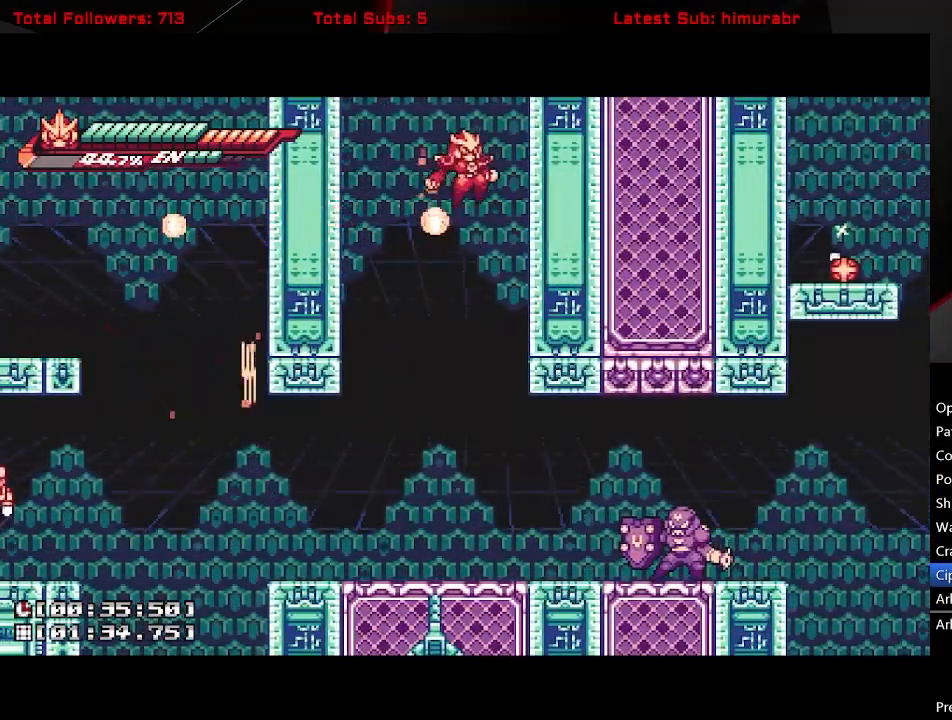
{"buttons": ["L1", "DPAD_LEFT"], "button_events": [[367, "DPAD_LEFT", "down"], [467, "L1", "down"]]}
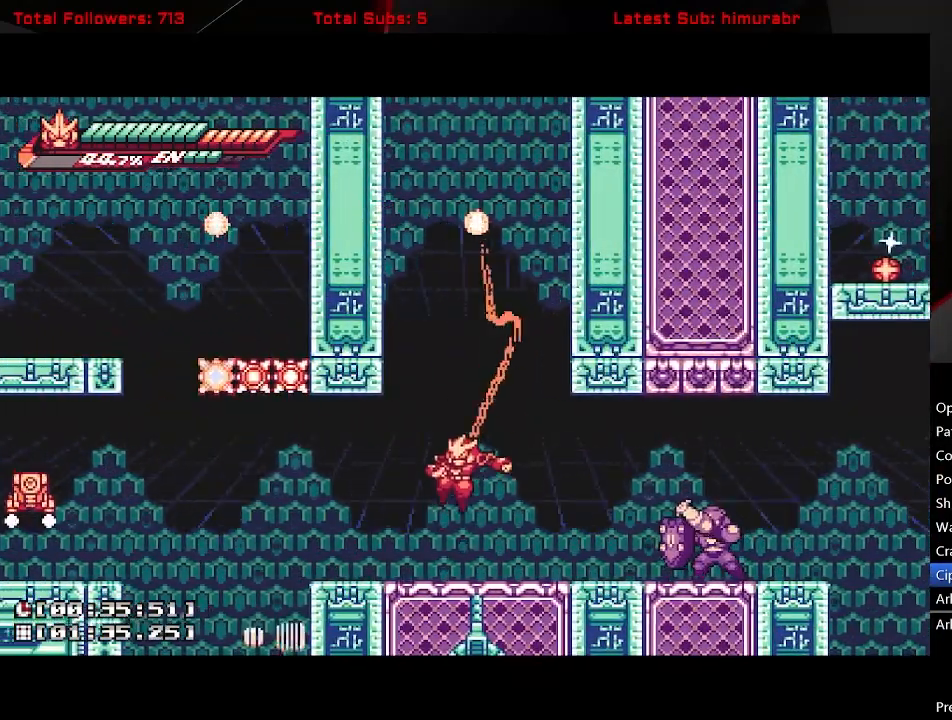
{"buttons": ["A", "L1", "DPAD_LEFT"], "button_events": [[350, "A", "down"]]}
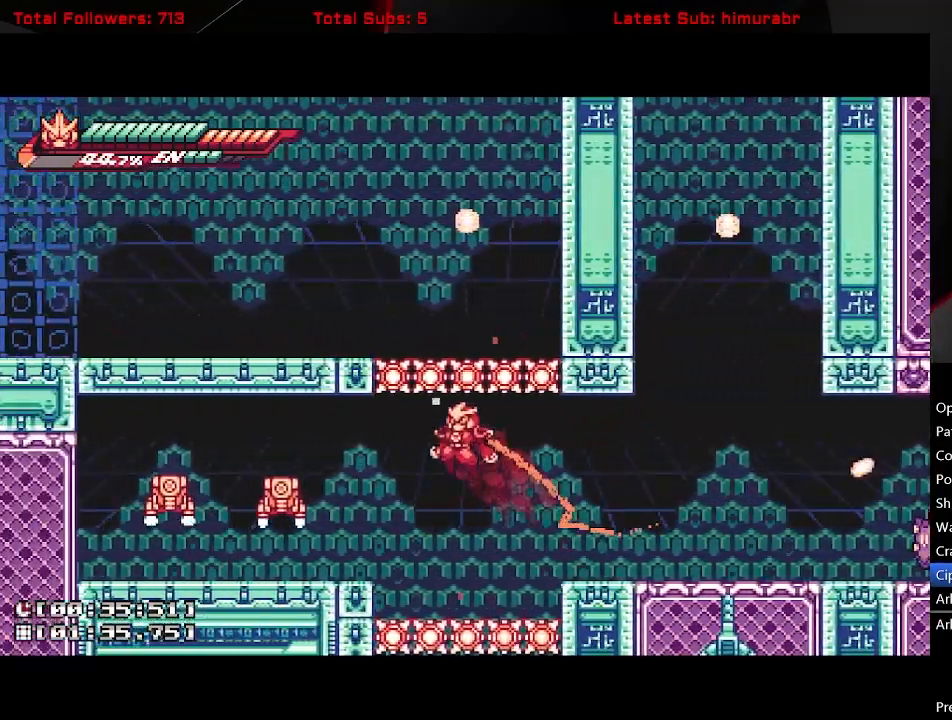
{"buttons": ["A", "X", "L1", "DPAD_LEFT"], "button_events": [[50, "A", "up"], [200, "X", "down"], [300, "X", "up"], [450, "A", "down"], [500, "X", "down"]]}
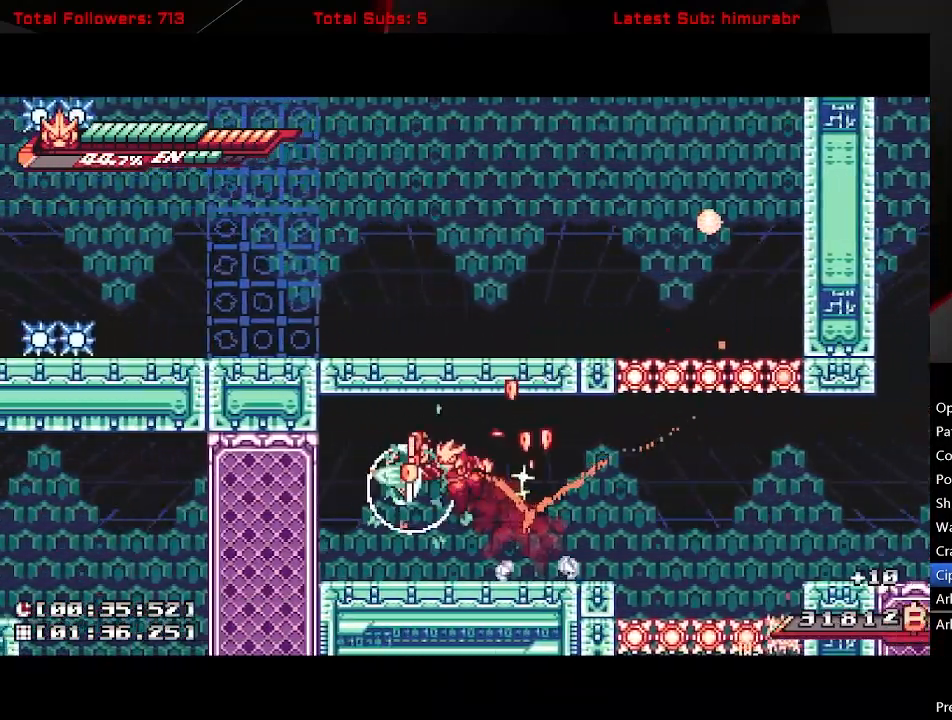
{"buttons": ["L1", "DPAD_RIGHT"], "button_events": [[67, "A", "up"], [150, "X", "up"], [183, "DPAD_LEFT", "up"], [267, "DPAD_RIGHT", "down"]]}
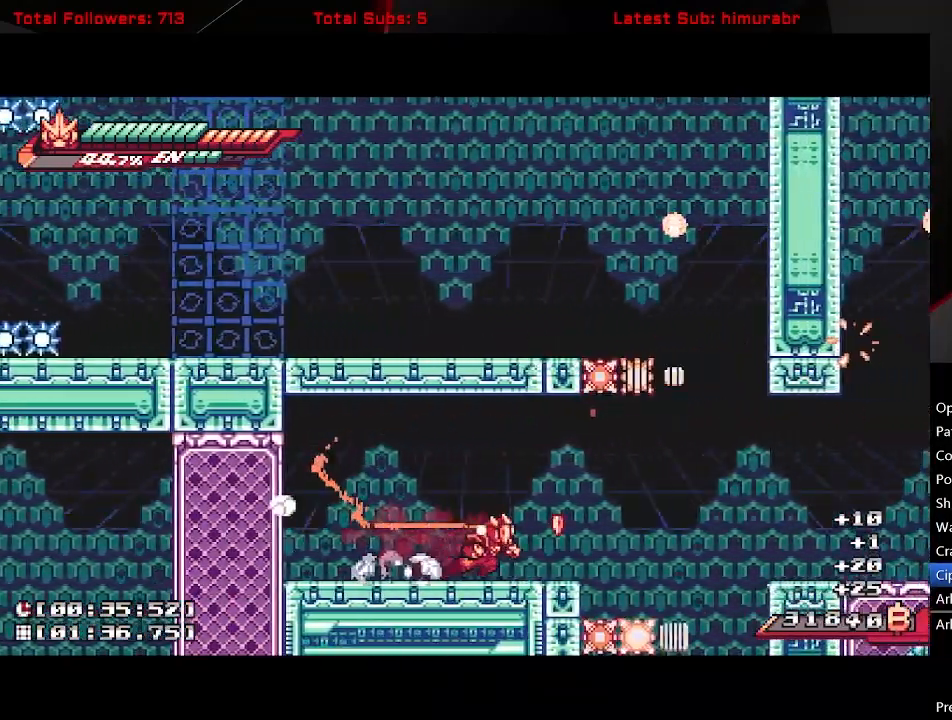
{"buttons": ["L1", "DPAD_RIGHT"], "button_events": [[217, "A", "down"], [350, "A", "up"]]}
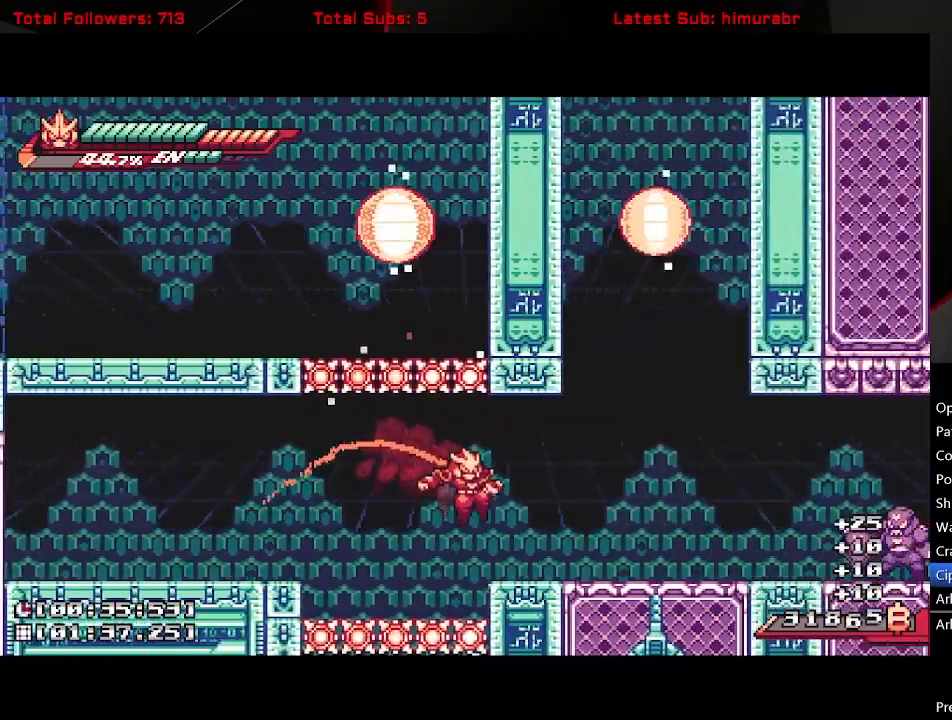
{"buttons": ["B", "L1", "DPAD_RIGHT"], "button_events": [[500, "B", "down"]]}
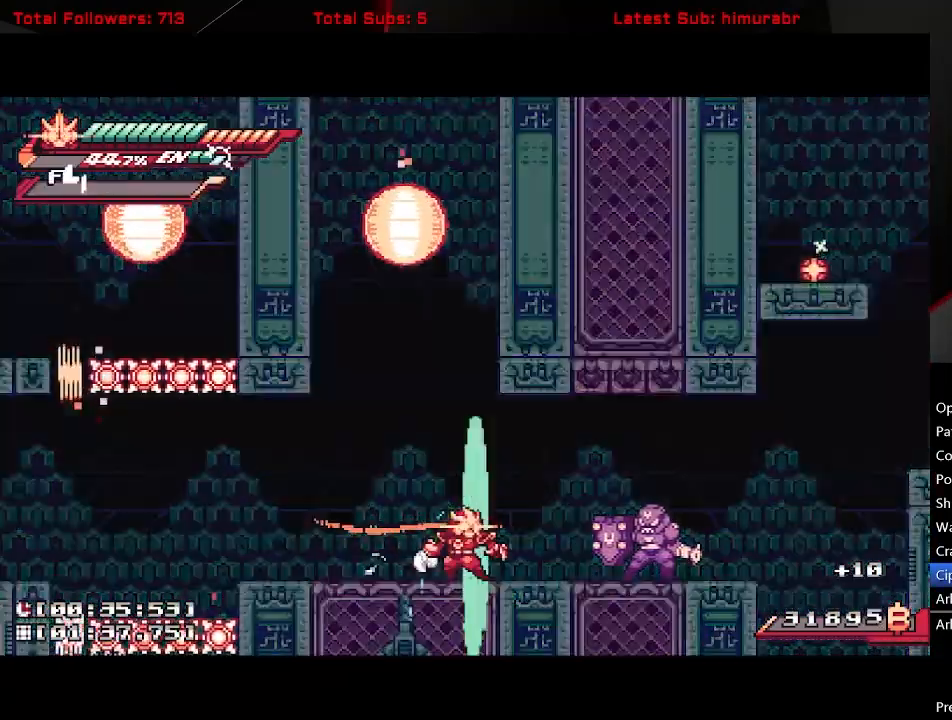
{"buttons": [], "button_events": [[117, "B", "up"], [183, "L1", "up"], [483, "DPAD_RIGHT", "up"]]}
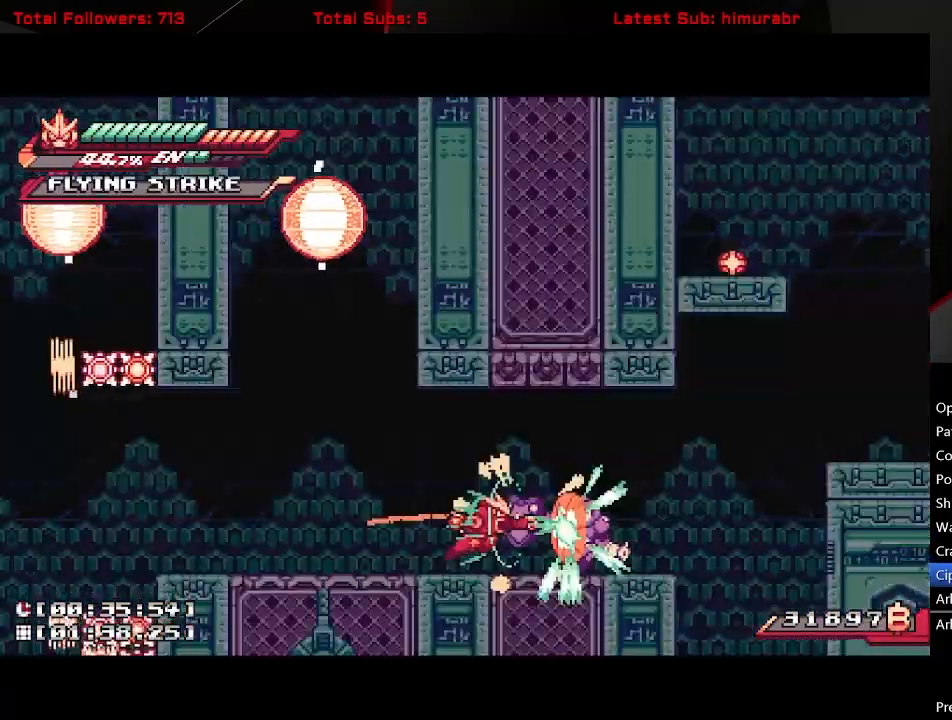
{"buttons": ["DPAD_RIGHT"], "button_events": [[267, "A", "down"], [317, "X", "down"], [350, "A", "up"], [383, "X", "up"], [400, "DPAD_RIGHT", "down"]]}
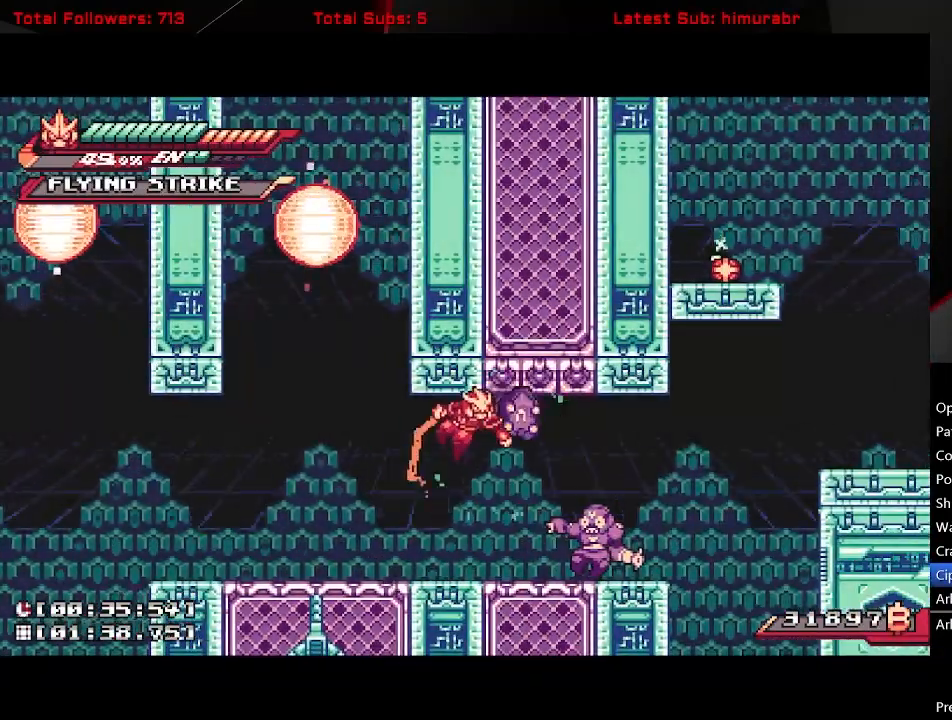
{"buttons": ["L1", "DPAD_RIGHT"], "button_events": [[100, "DPAD_RIGHT", "up"], [367, "DPAD_RIGHT", "down"], [450, "L1", "down"]]}
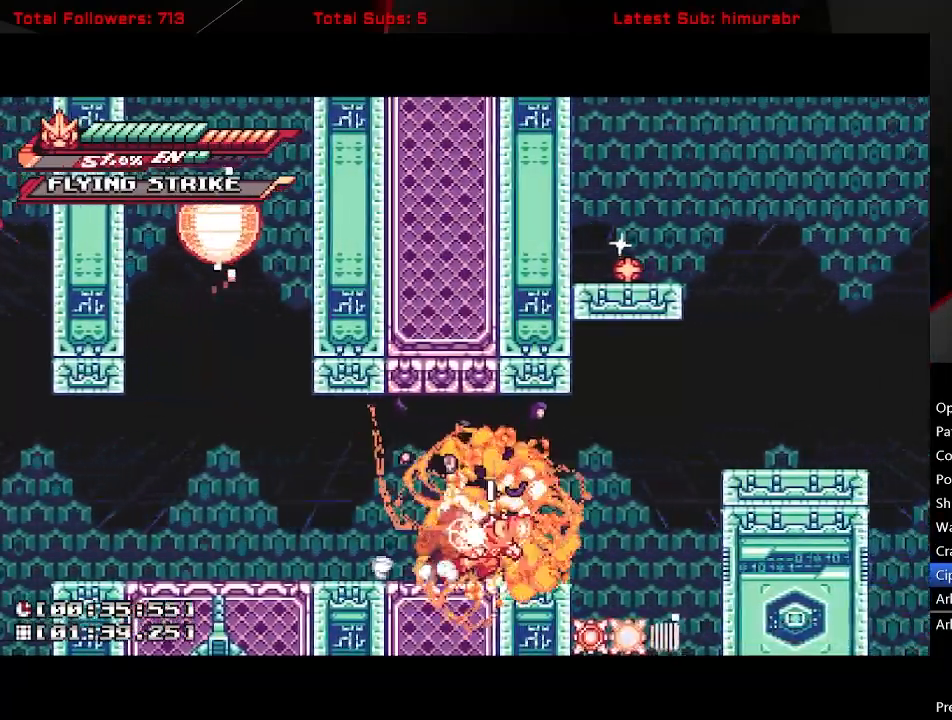
{"buttons": ["L1", "DPAD_RIGHT"], "button_events": [[67, "A", "down"], [383, "A", "up"]]}
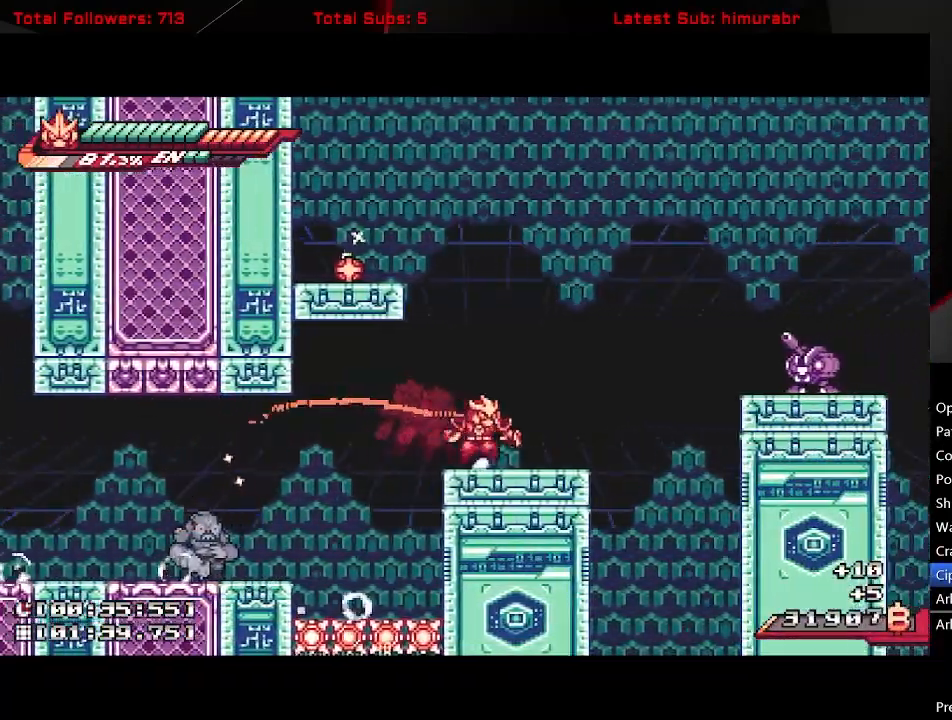
{"buttons": ["L1", "DPAD_RIGHT"], "button_events": [[50, "DPAD_RIGHT", "up"], [83, "A", "down"], [83, "DPAD_LEFT", "down"], [133, "DPAD_UP", "down"], [150, "X", "down"], [200, "DPAD_LEFT", "up"], [250, "DPAD_RIGHT", "down"], [250, "X", "up"], [283, "A", "up"], [300, "DPAD_UP", "up"]]}
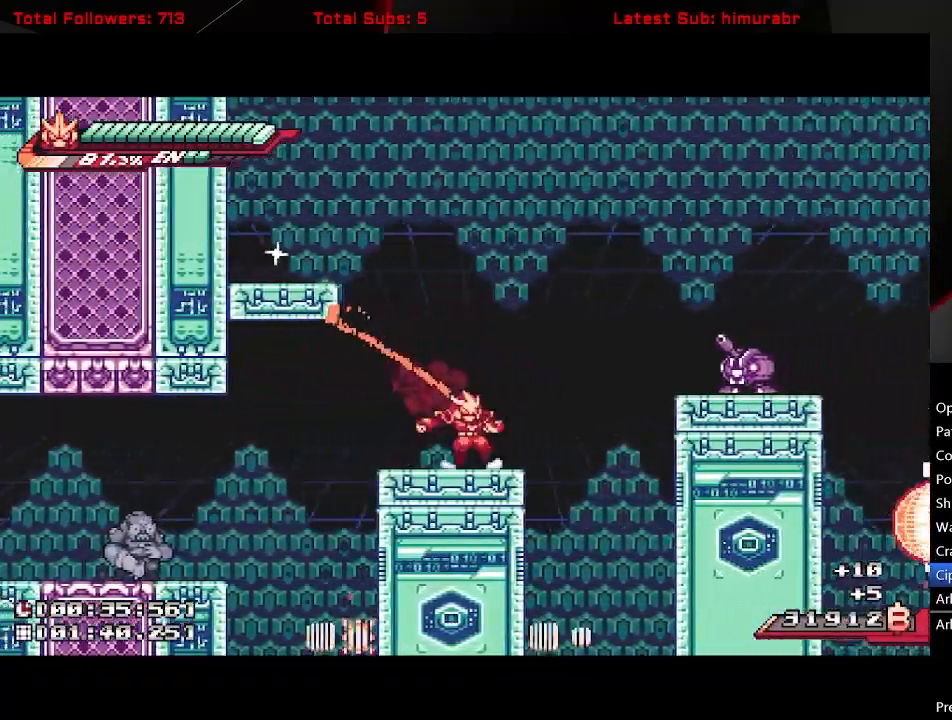
{"buttons": ["X", "DPAD_RIGHT"], "button_events": [[100, "A", "down"], [267, "A", "up"], [267, "X", "down"], [383, "L1", "up"], [400, "DPAD_RIGHT", "up"], [500, "DPAD_RIGHT", "down"]]}
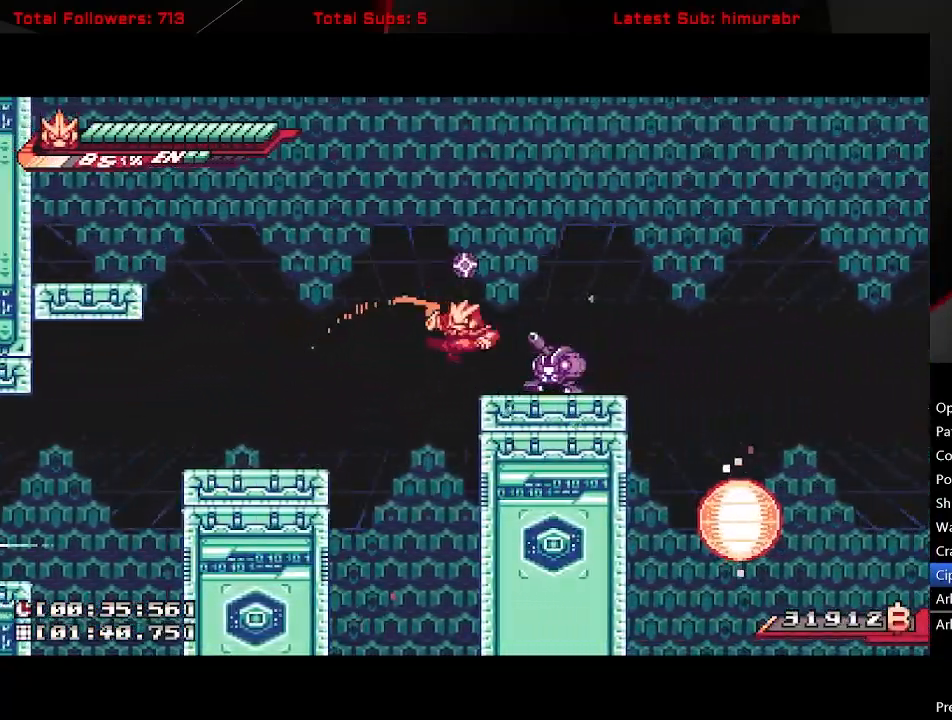
{"buttons": ["R1"], "button_events": [[50, "DPAD_RIGHT", "up"], [133, "DPAD_RIGHT", "down"], [183, "DPAD_RIGHT", "up"], [333, "X", "up"], [367, "R1", "down"]]}
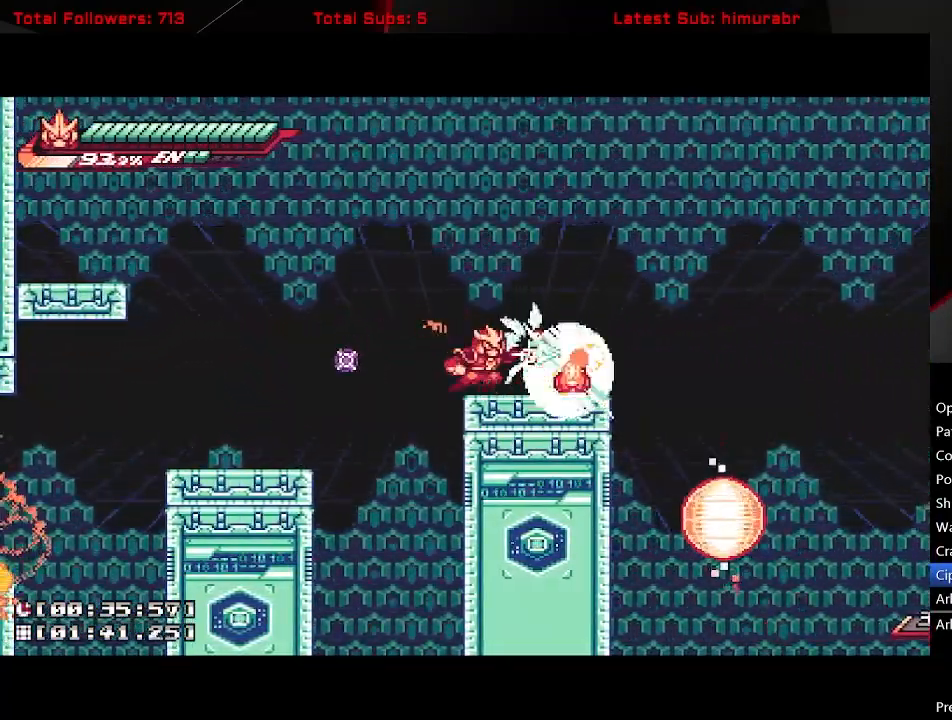
{"buttons": ["A", "L1", "R1", "DPAD_RIGHT"], "button_events": [[117, "DPAD_RIGHT", "down"], [200, "L1", "down"], [417, "A", "down"]]}
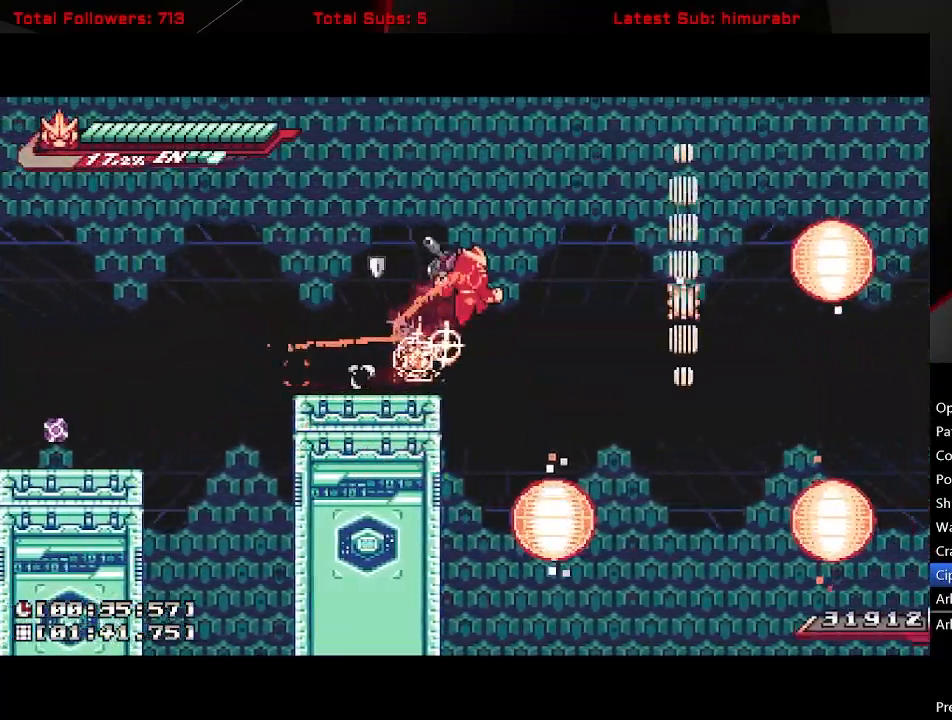
{"buttons": ["R1"], "button_events": [[17, "A", "up"], [133, "DPAD_RIGHT", "up"], [283, "L1", "up"]]}
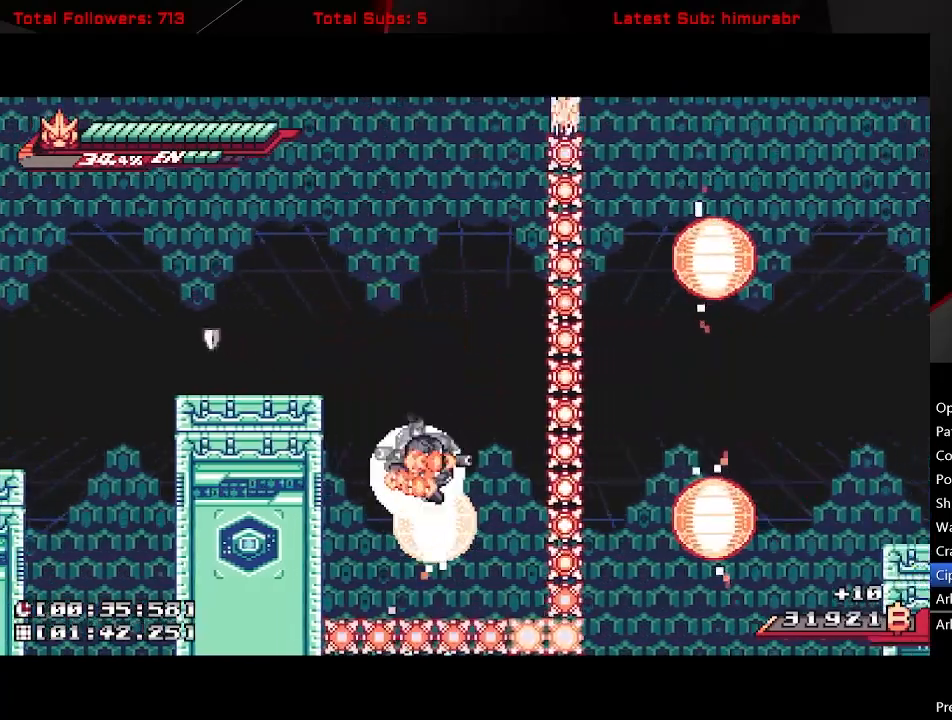
{"buttons": [], "button_events": [[500, "R1", "up"]]}
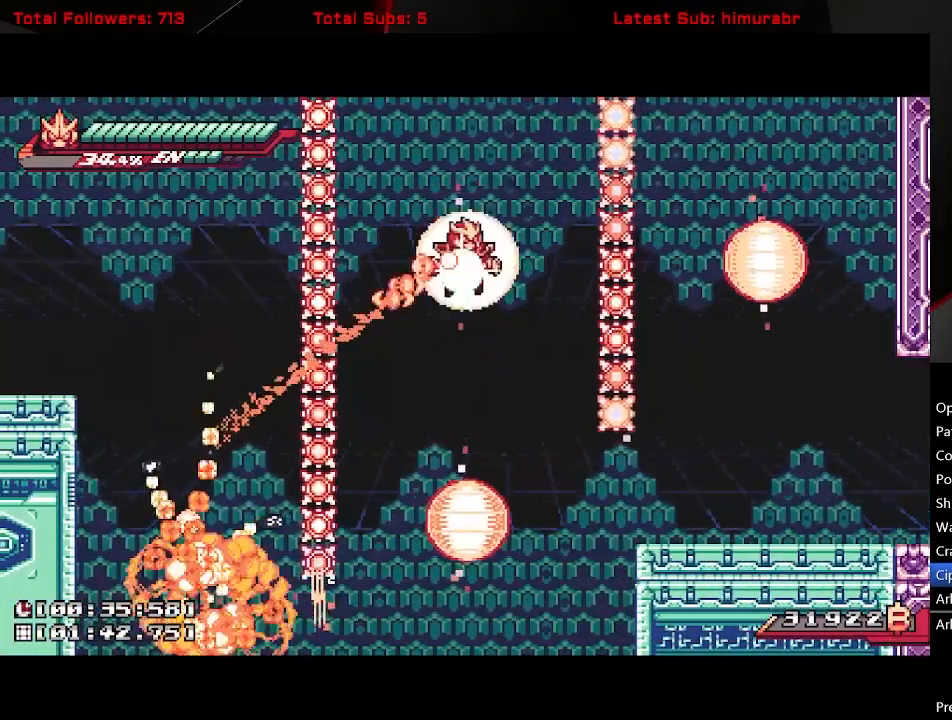
{"buttons": [], "button_events": []}
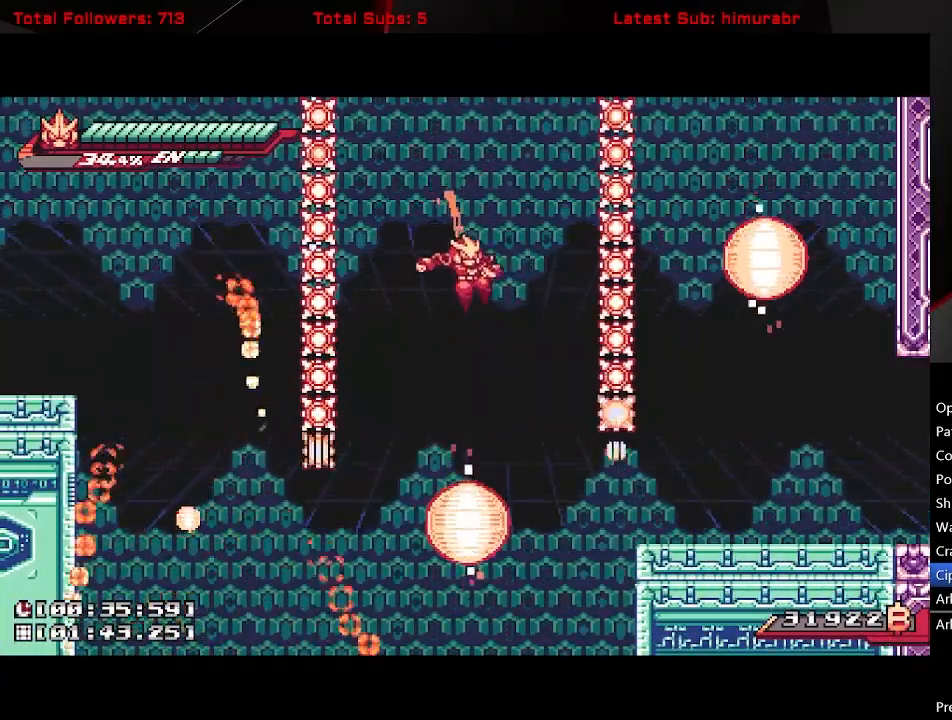
{"buttons": [], "button_events": []}
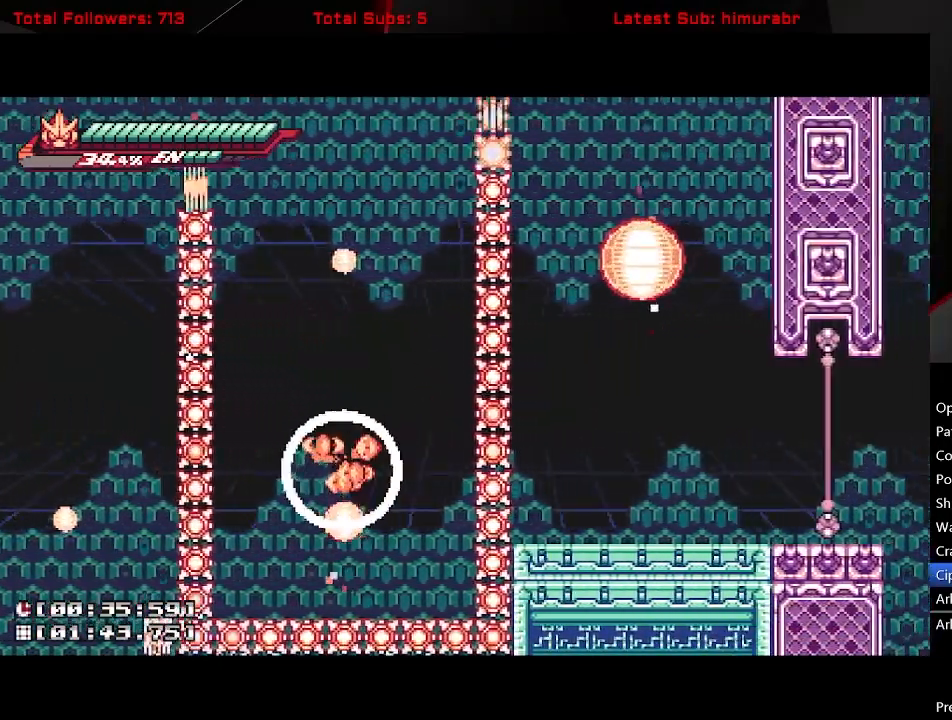
{"buttons": [], "button_events": []}
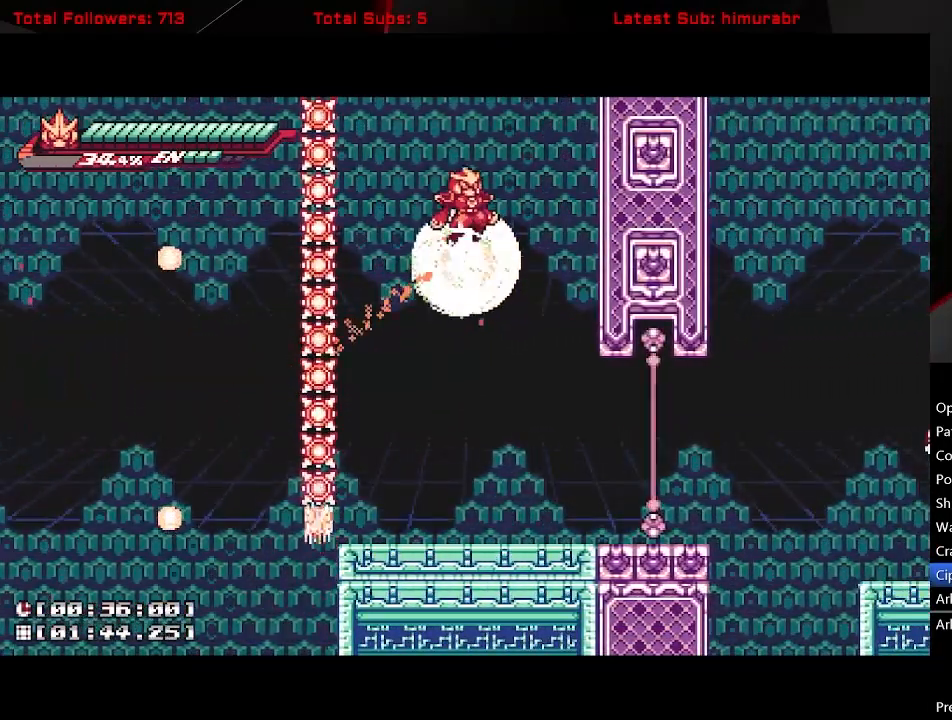
{"buttons": ["DPAD_RIGHT"], "button_events": [[300, "DPAD_RIGHT", "down"]]}
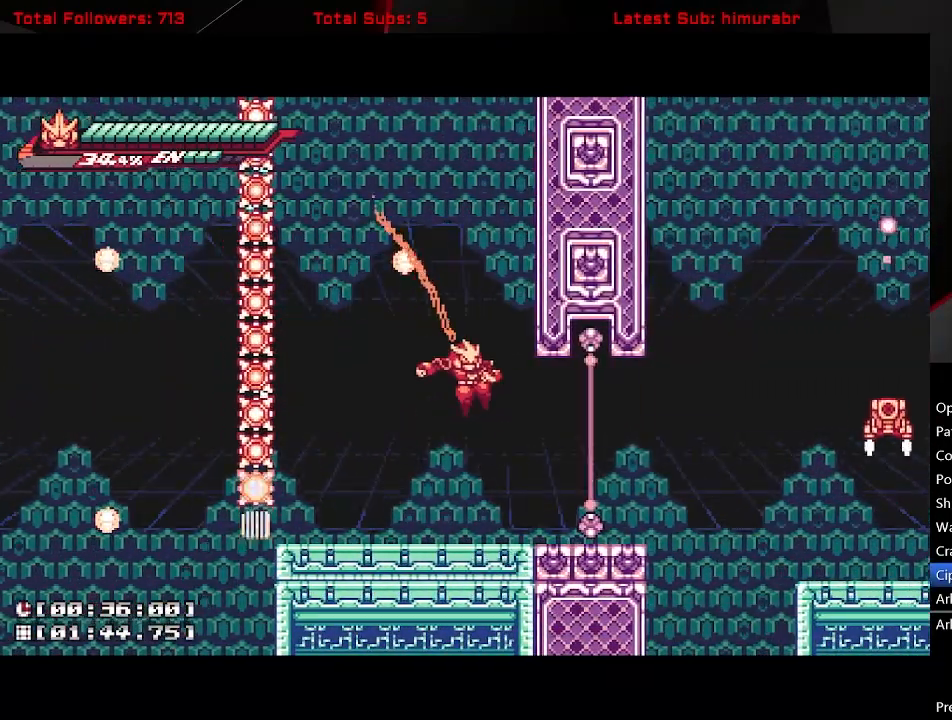
{"buttons": ["A", "L1", "DPAD_RIGHT"], "button_events": [[217, "L1", "down"], [433, "A", "down"]]}